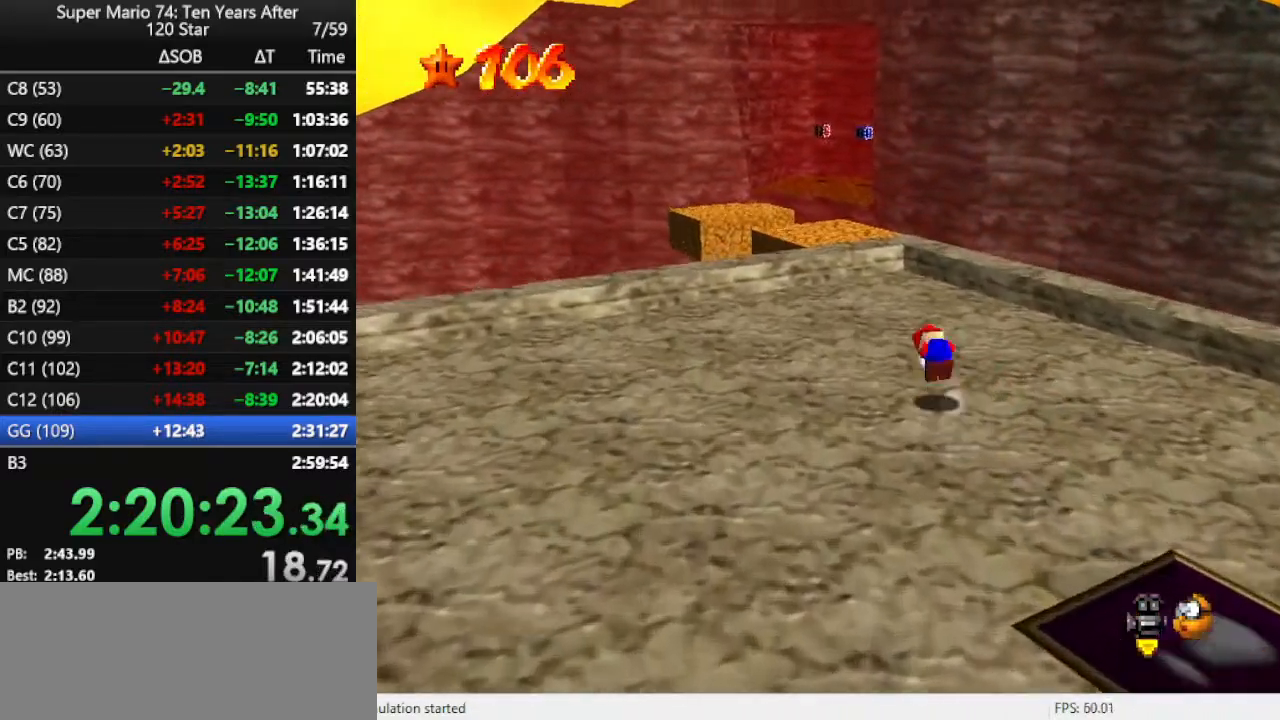
Gameplay with a controller (Nintendo layout); each line is a JSON object with the inputs held at the frame after it. "events" lists button and stick changes between this image and that frame as [ms after this image, input, new state], when the widget could be followed in between. Not read: L3 R3.
{"buttons": [], "left_stick": "up-left", "events": [[33, "B", "up"], [100, "B", "down"], [233, "B", "up"]]}
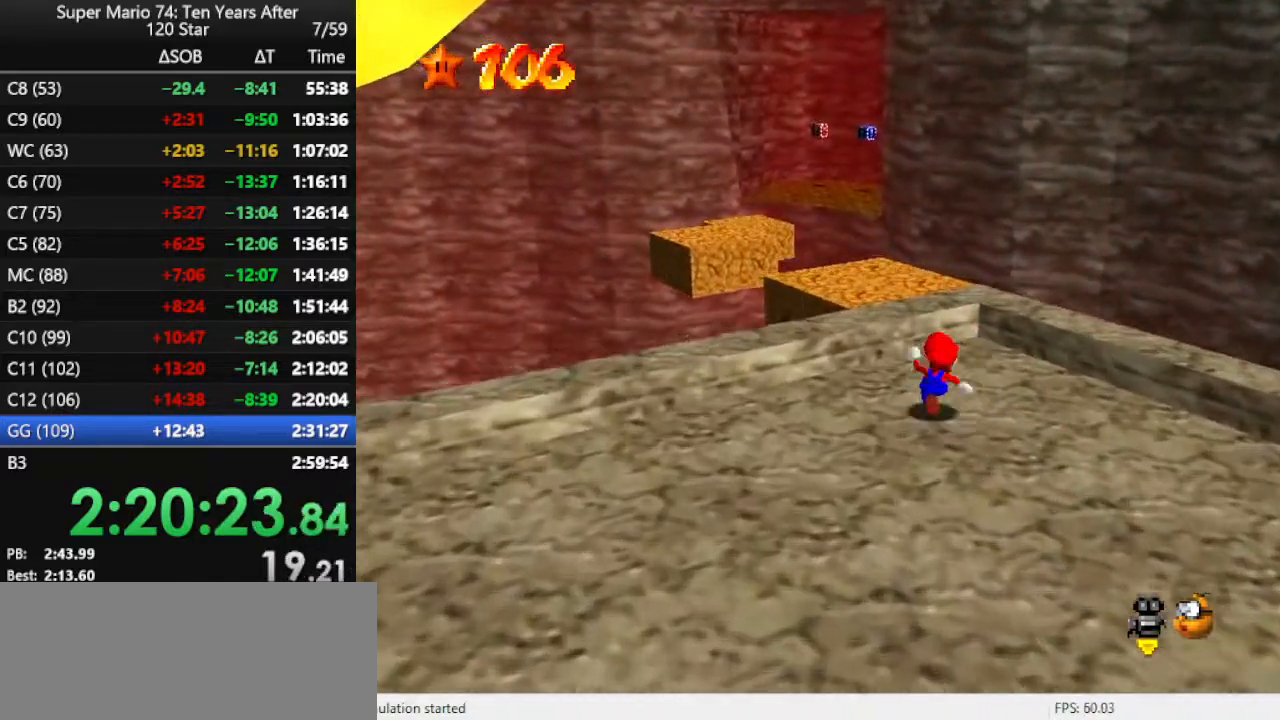
{"buttons": [], "left_stick": "up-left", "events": [[67, "A", "down"], [133, "A", "up"]]}
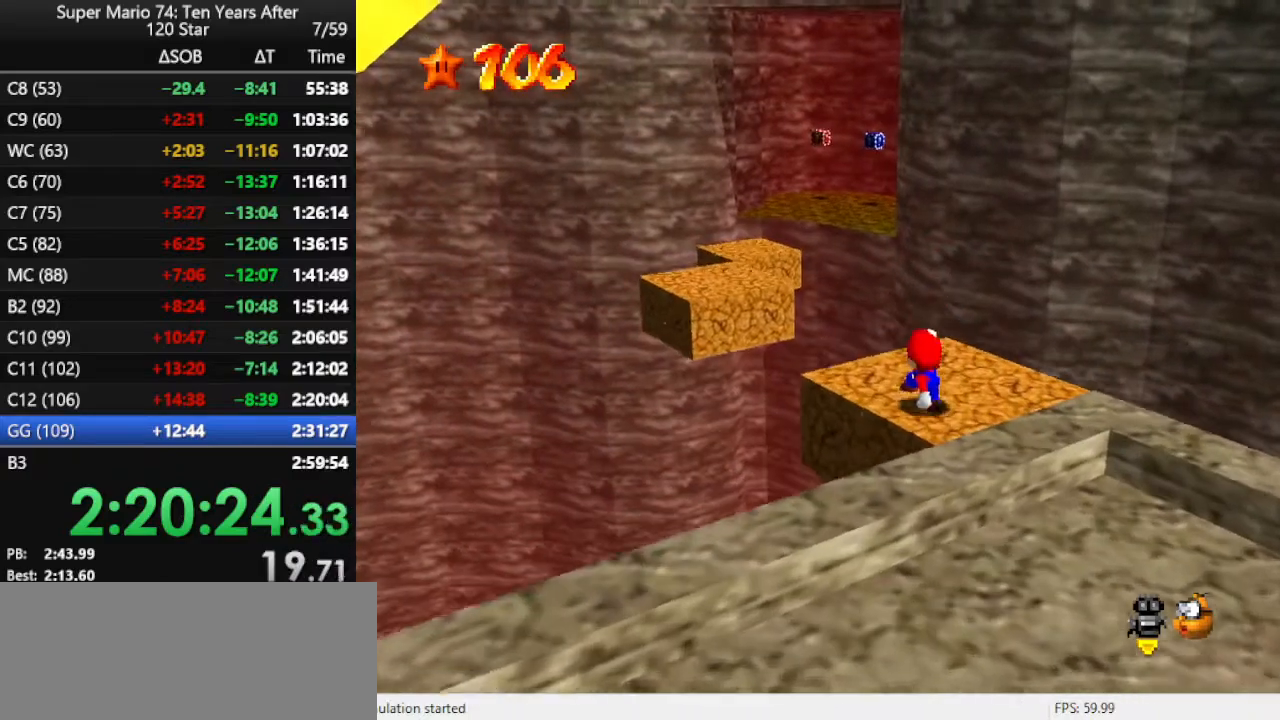
{"buttons": ["A"], "left_stick": "up-left", "events": [[67, "A", "down"]]}
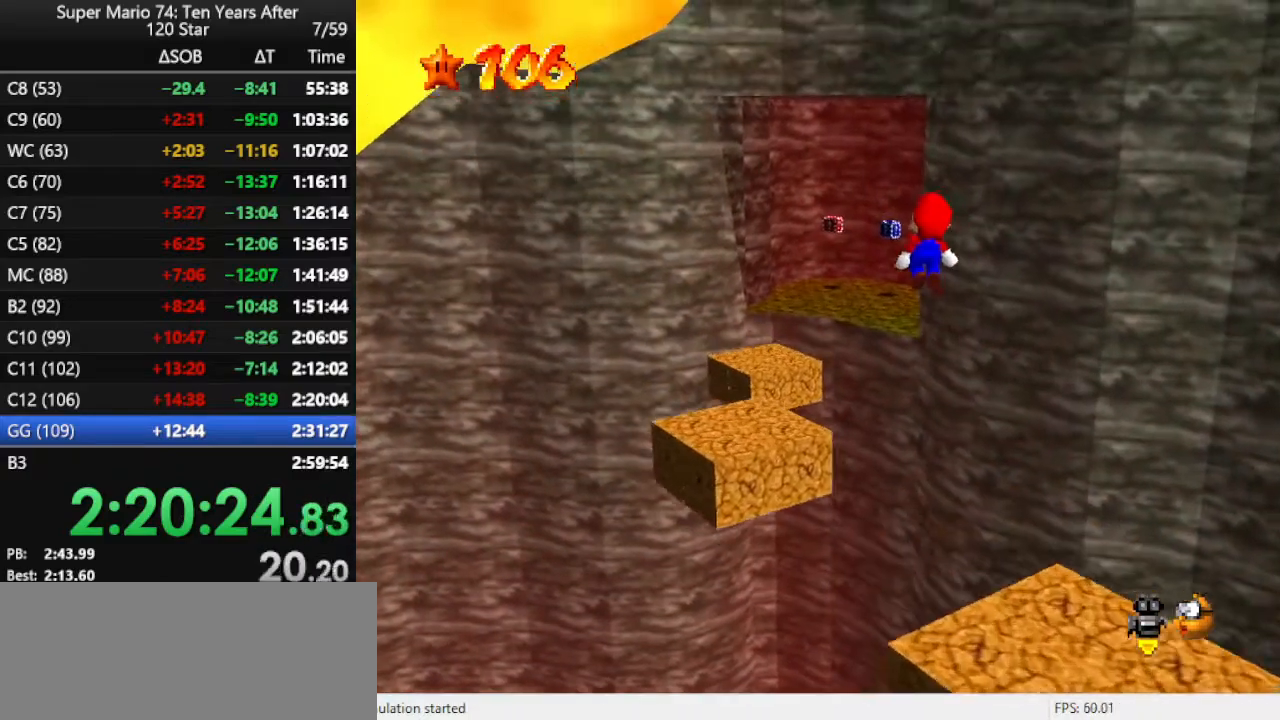
{"buttons": ["B"], "left_stick": "up-left", "events": [[233, "left_stick", "center"], [300, "A", "up"], [300, "left_stick", "down"], [467, "B", "down"], [467, "left_stick", "up-left"]]}
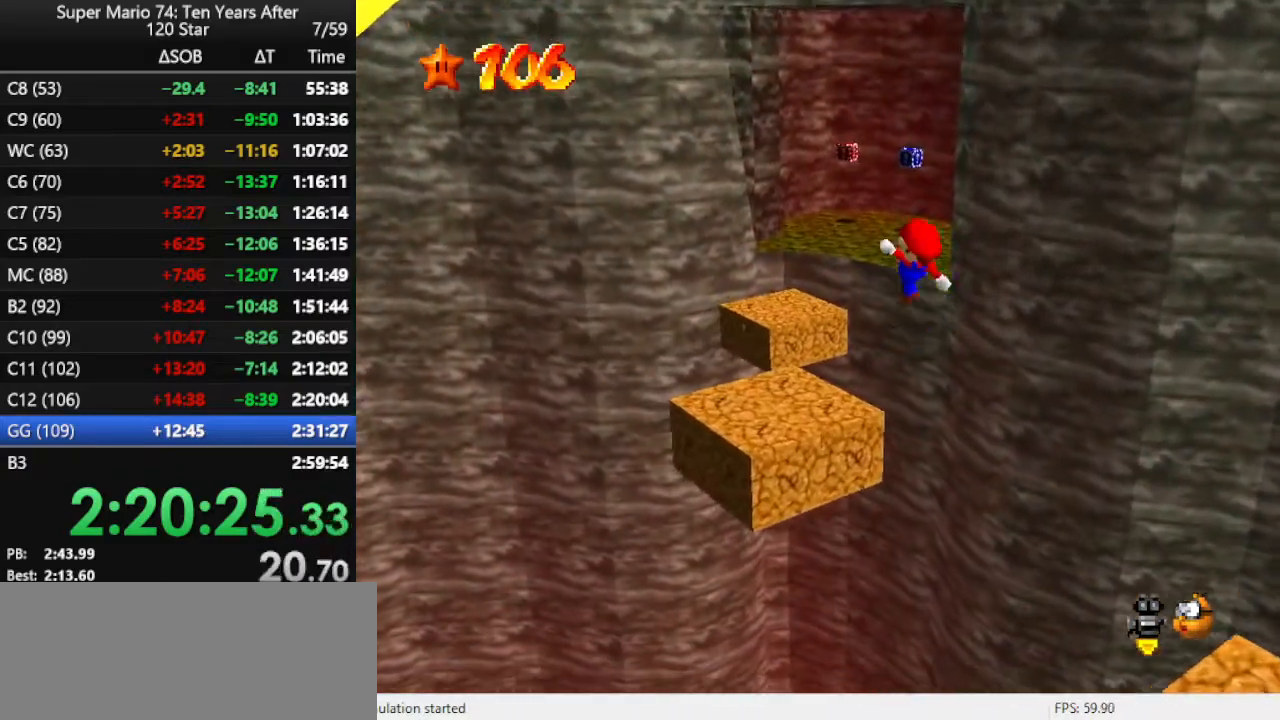
{"buttons": [], "left_stick": "up-left", "events": [[167, "B", "up"]]}
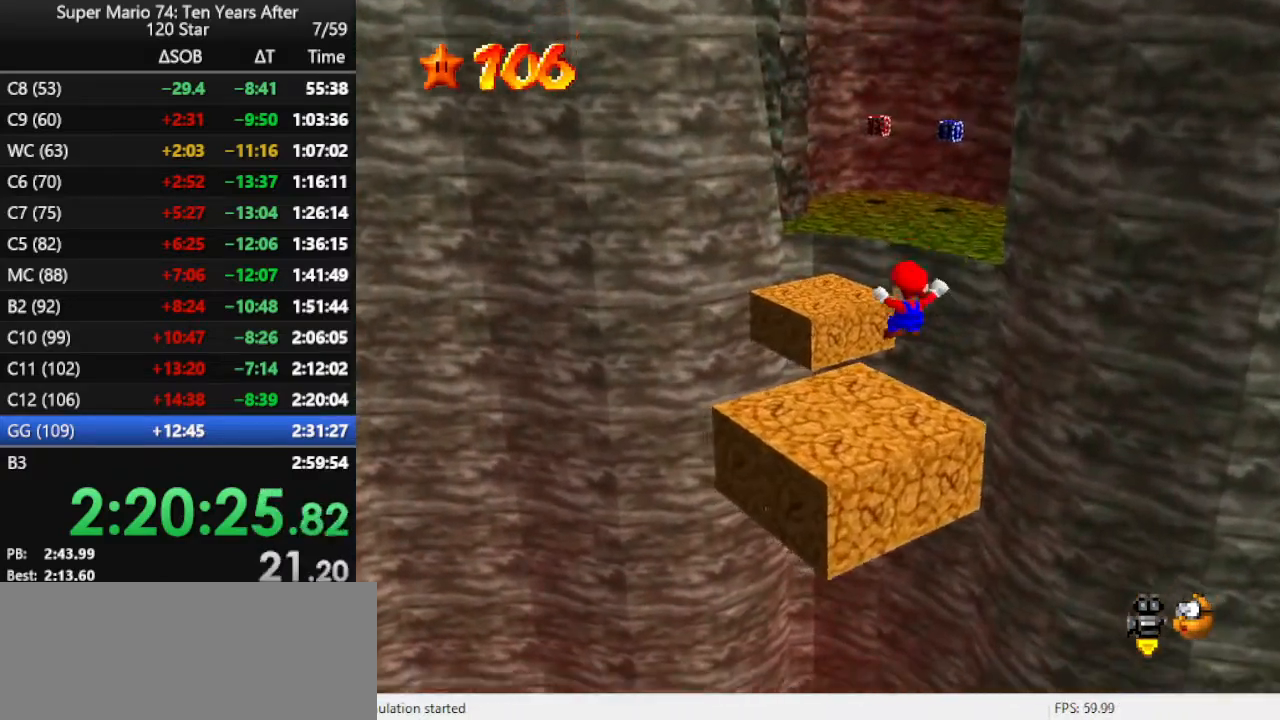
{"buttons": ["A", "Z"], "left_stick": "up", "events": [[300, "left_stick", "up"], [400, "Z", "down"], [433, "A", "down"]]}
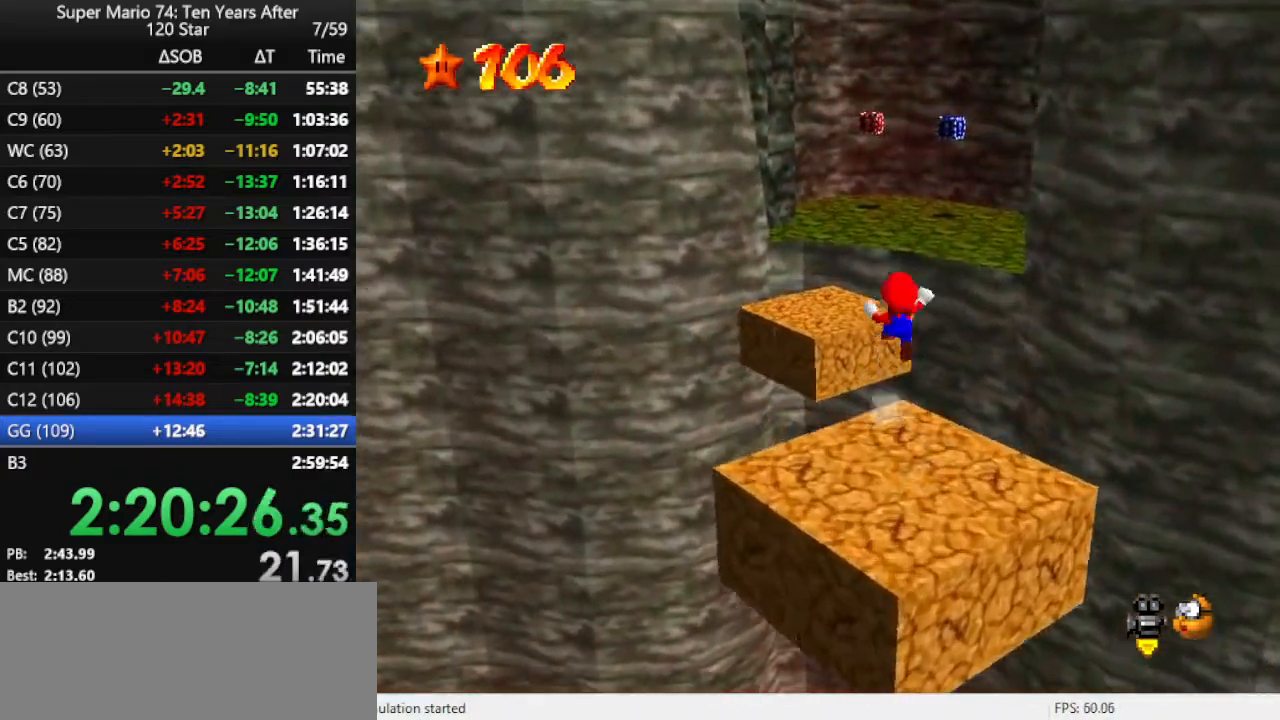
{"buttons": ["A", "Z"], "left_stick": "down-left", "events": [[167, "left_stick", "left"], [267, "left_stick", "down-left"]]}
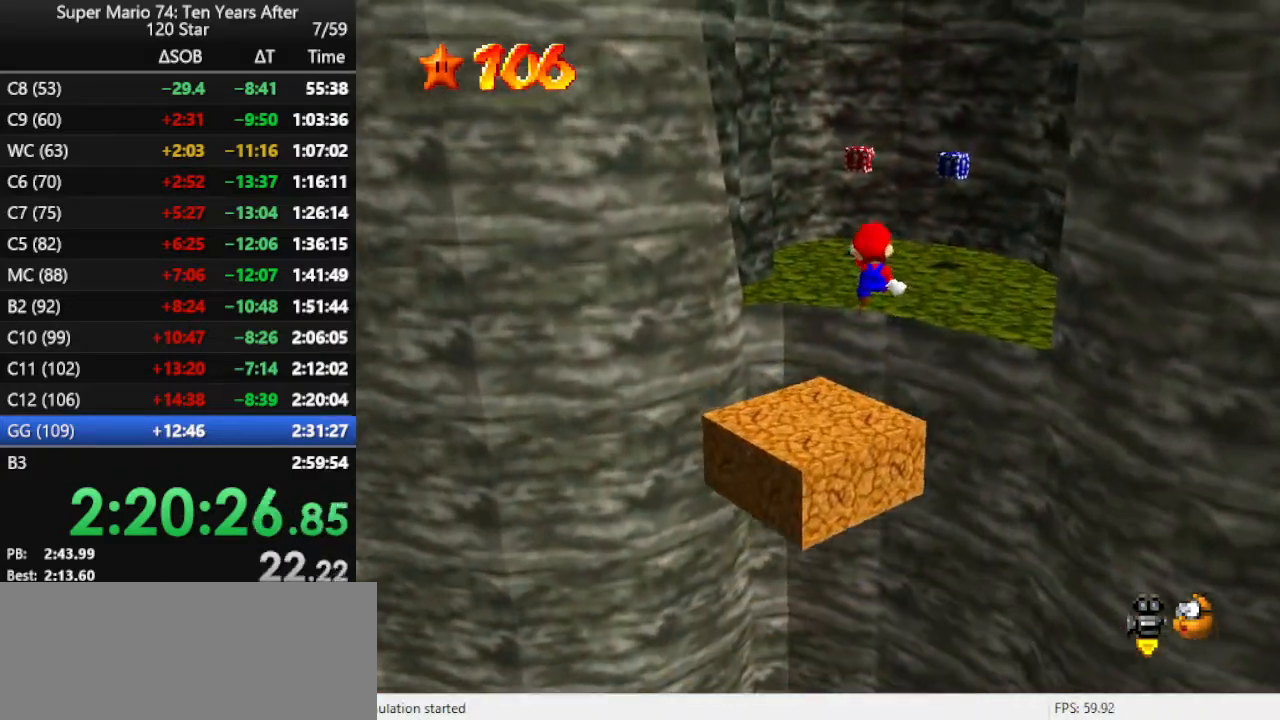
{"buttons": ["Z"], "left_stick": "up-left", "events": [[267, "left_stick", "left"], [333, "A", "up"], [433, "left_stick", "up-left"]]}
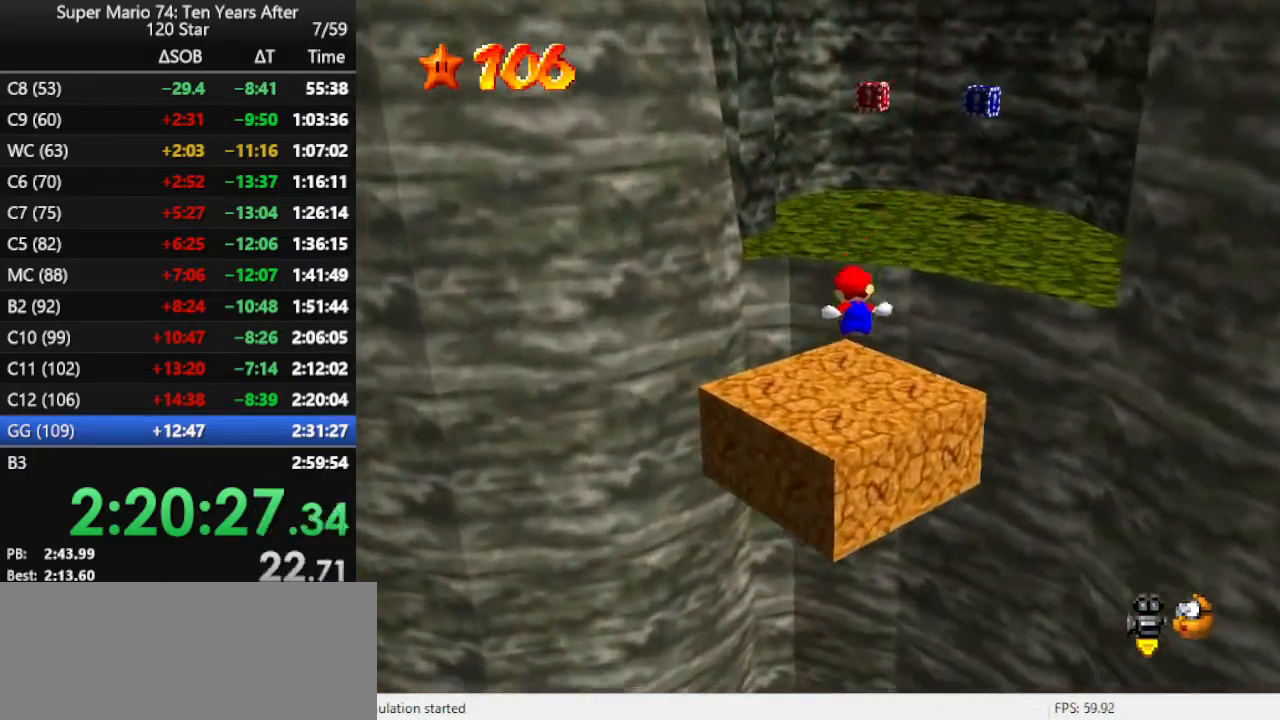
{"buttons": ["A", "Z"], "left_stick": "up", "events": [[33, "left_stick", "up"], [200, "A", "down"]]}
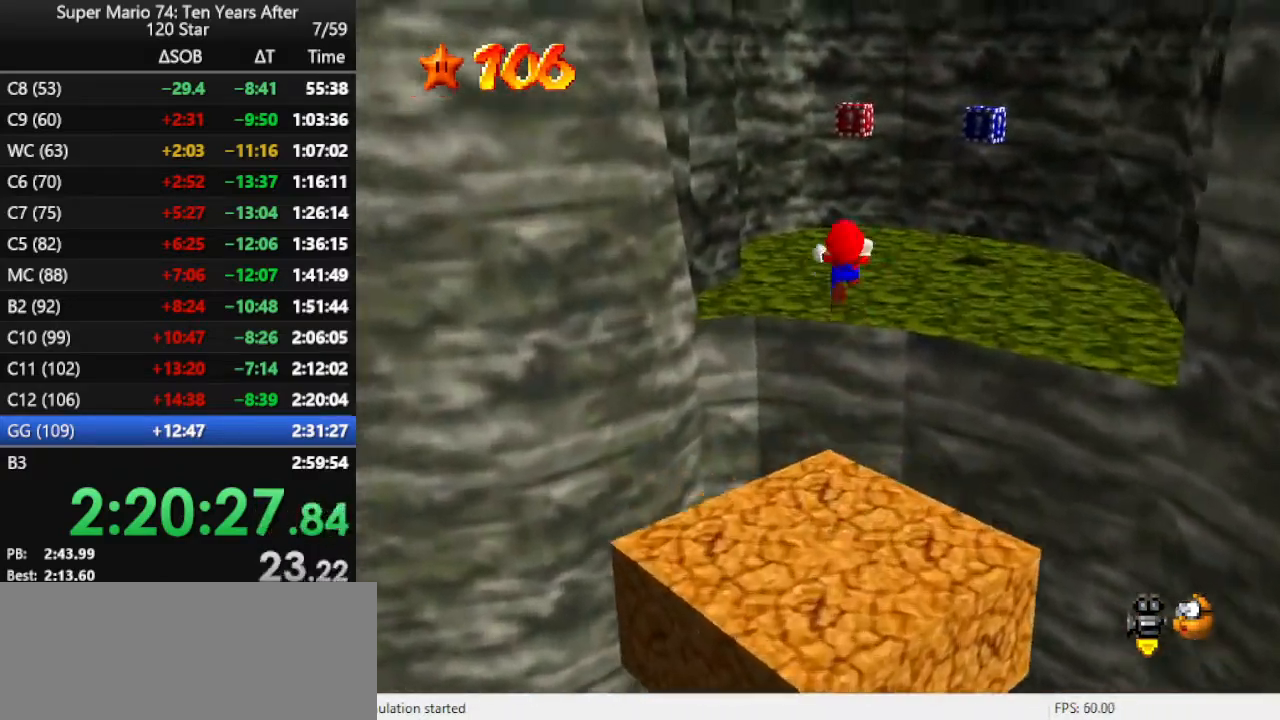
{"buttons": [], "left_stick": "up", "events": [[67, "Z", "up"], [100, "A", "up"], [300, "C_LEFT", "down"], [400, "C_LEFT", "up"]]}
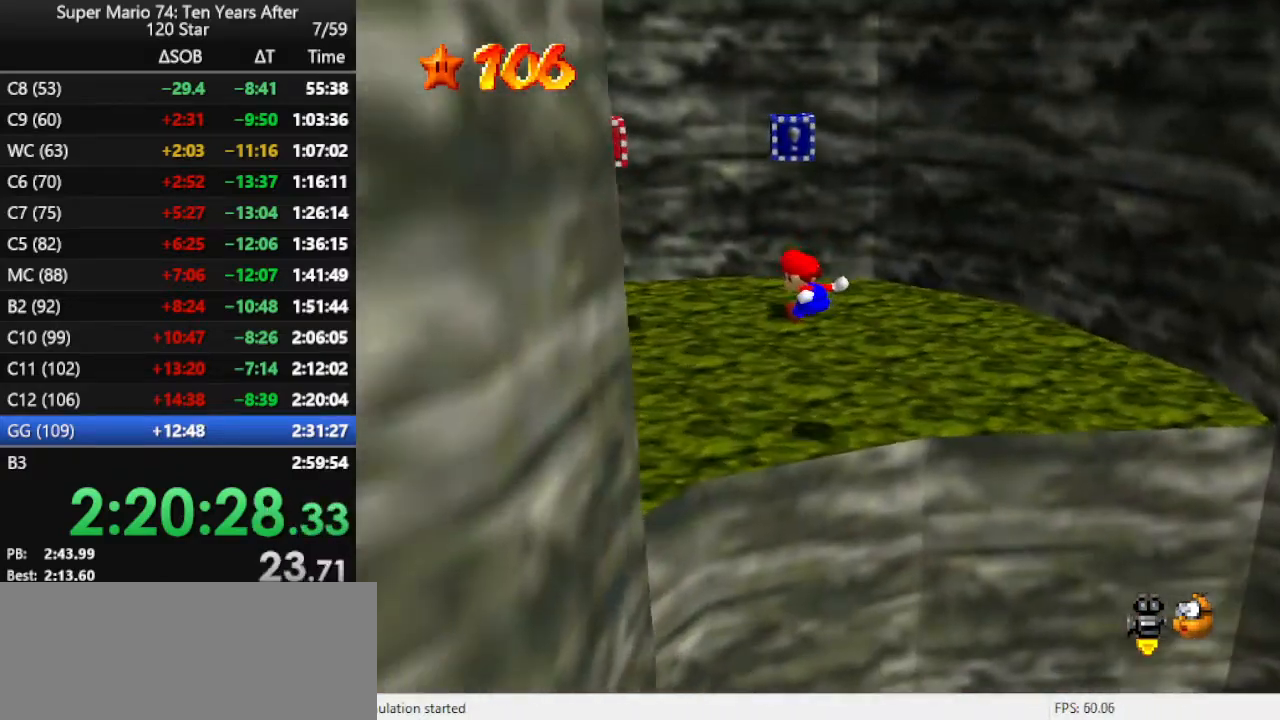
{"buttons": [], "left_stick": "up-left", "events": [[67, "left_stick", "up-left"]]}
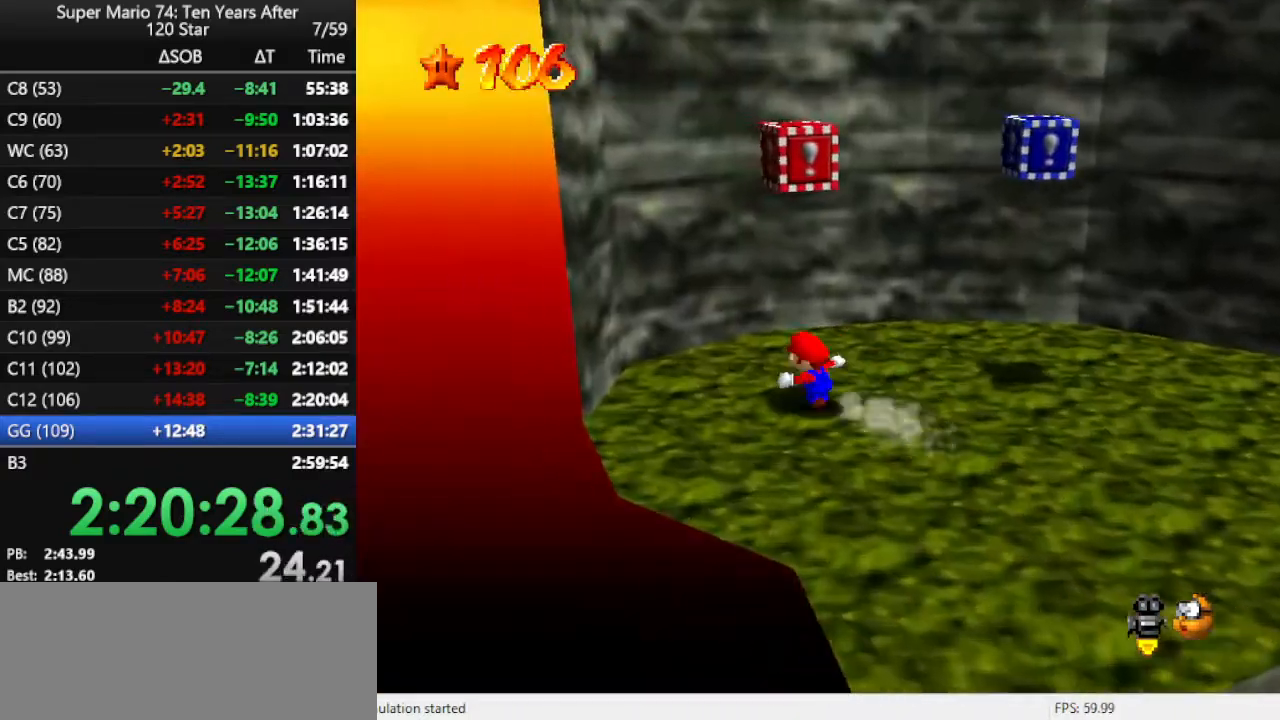
{"buttons": [], "left_stick": "center", "events": [[100, "left_stick", "right"], [167, "A", "down"], [333, "A", "up"], [367, "C_LEFT", "down"], [400, "Z", "down"], [433, "left_stick", "center"], [500, "C_LEFT", "up"], [500, "Z", "up"]]}
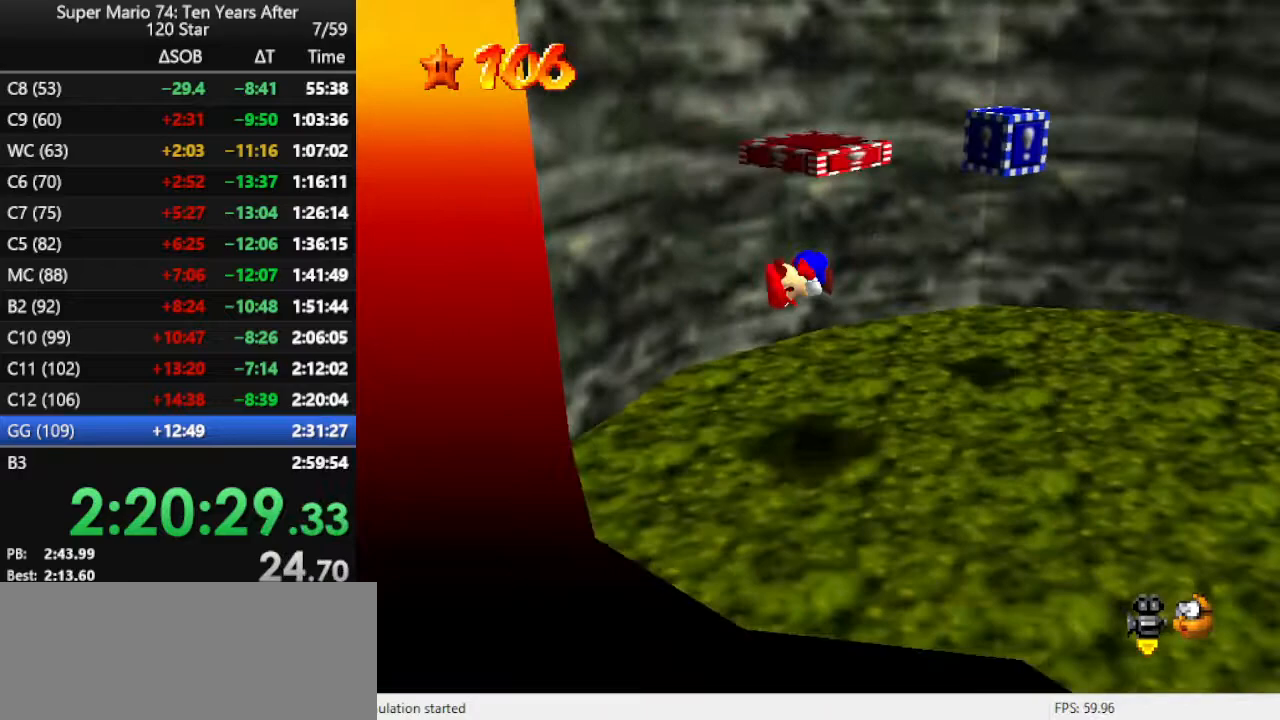
{"buttons": [], "left_stick": "up", "events": [[67, "C_LEFT", "down"], [167, "C_LEFT", "up"], [233, "C_LEFT", "down"], [267, "left_stick", "up"], [333, "C_LEFT", "up"]]}
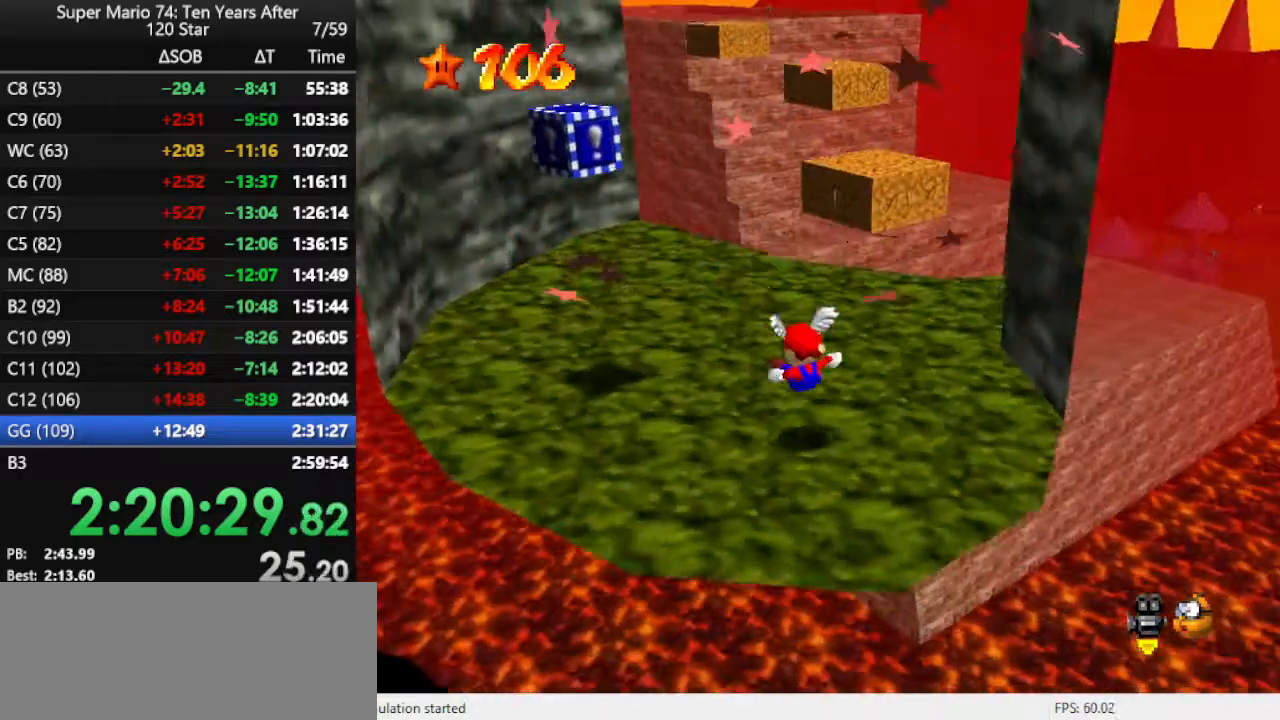
{"buttons": [], "left_stick": "up", "events": []}
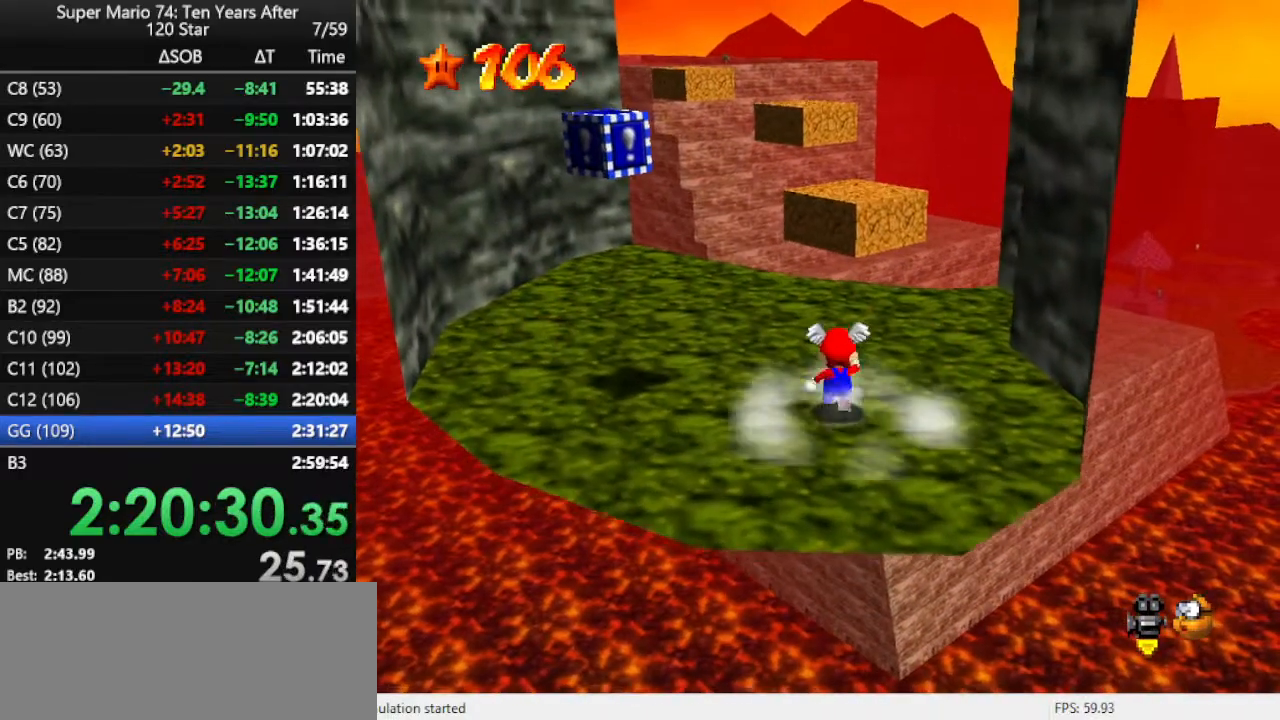
{"buttons": [], "left_stick": "up-left", "events": [[133, "A", "down"], [133, "B", "down"], [167, "A", "up"], [200, "B", "up"], [200, "left_stick", "up-left"]]}
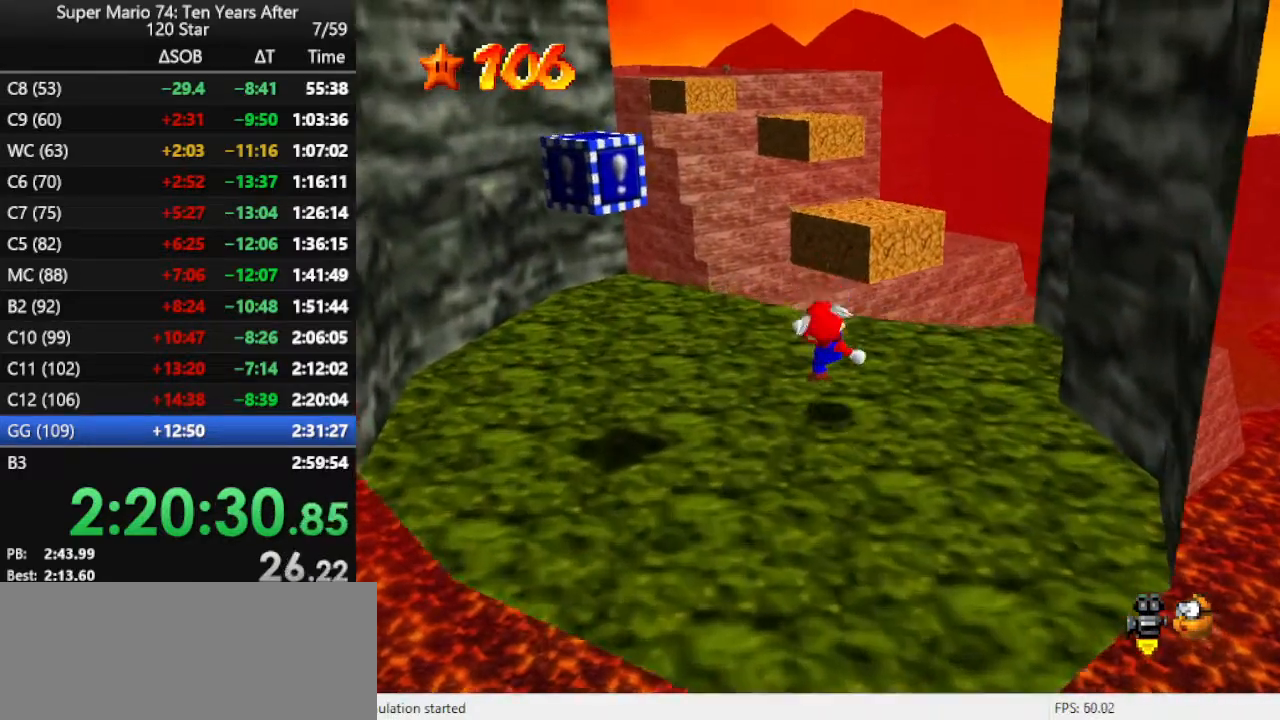
{"buttons": [], "left_stick": "up-left", "events": [[167, "A", "down"], [233, "A", "up"]]}
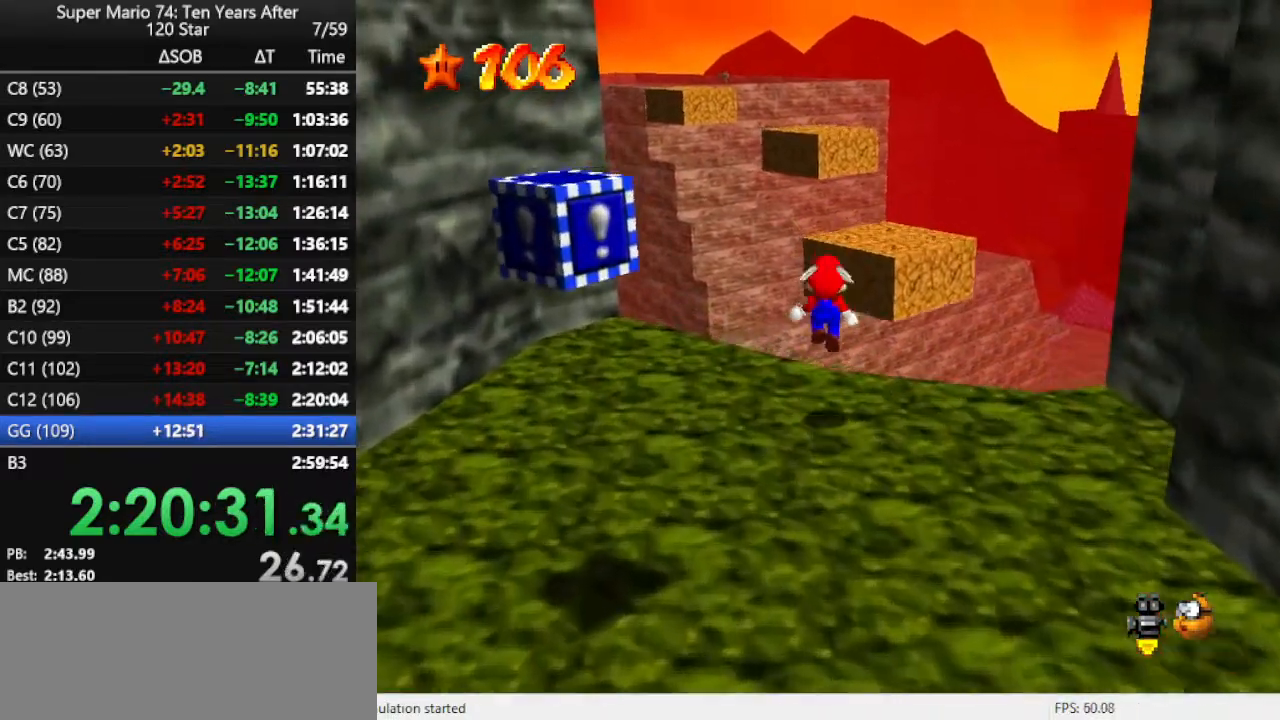
{"buttons": ["A"], "left_stick": "up-left", "events": [[300, "A", "down"]]}
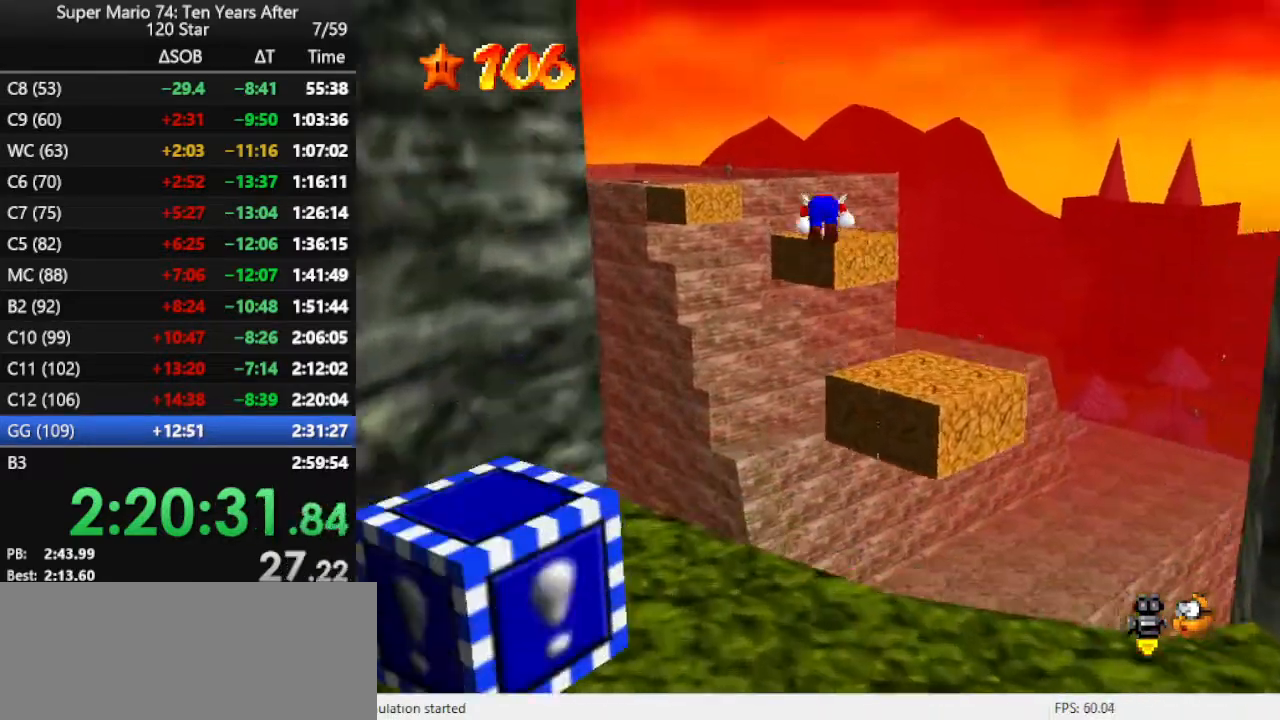
{"buttons": [], "left_stick": "up-left", "events": [[467, "A", "up"]]}
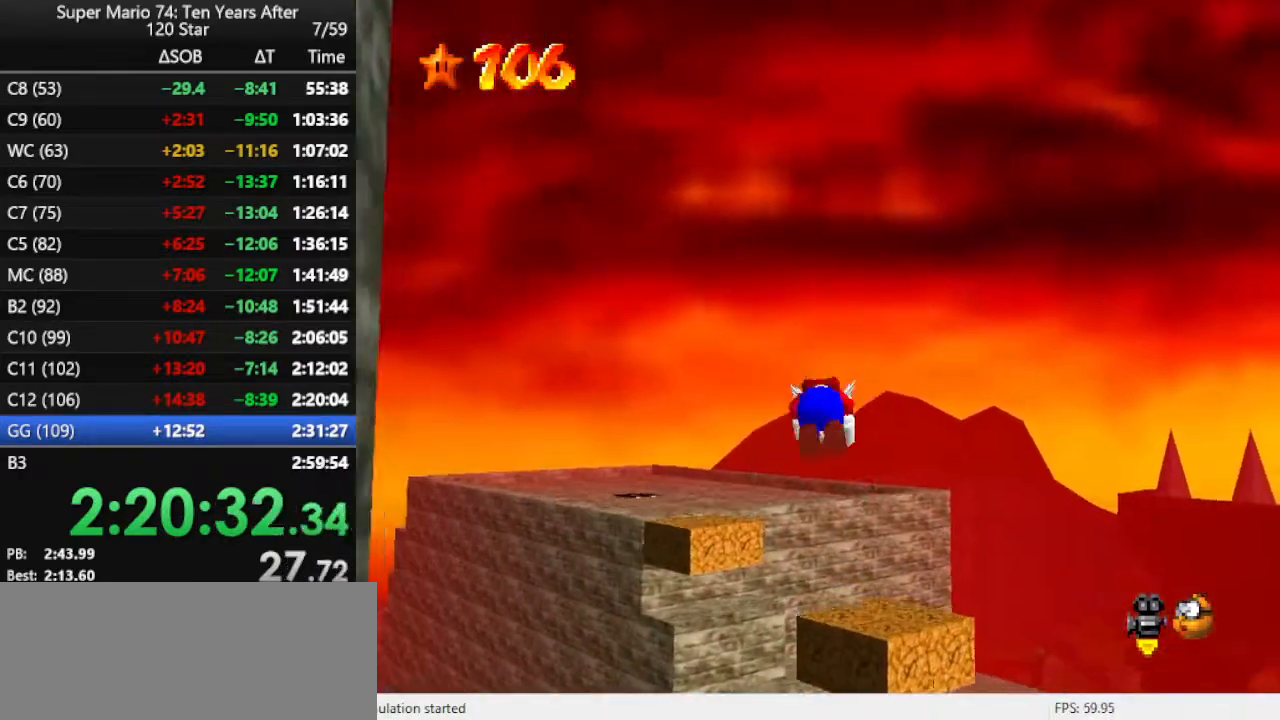
{"buttons": [], "left_stick": "center", "events": [[300, "left_stick", "center"]]}
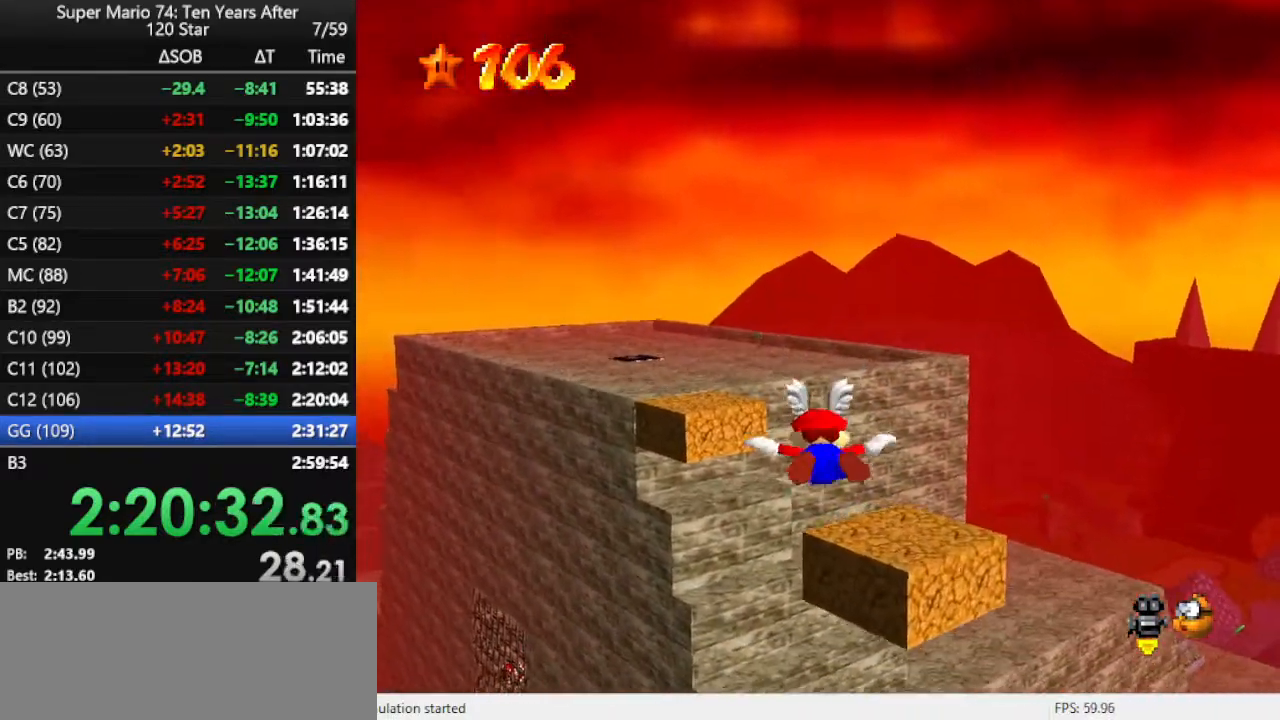
{"buttons": [], "left_stick": "center", "events": [[33, "left_stick", "left"], [467, "left_stick", "center"]]}
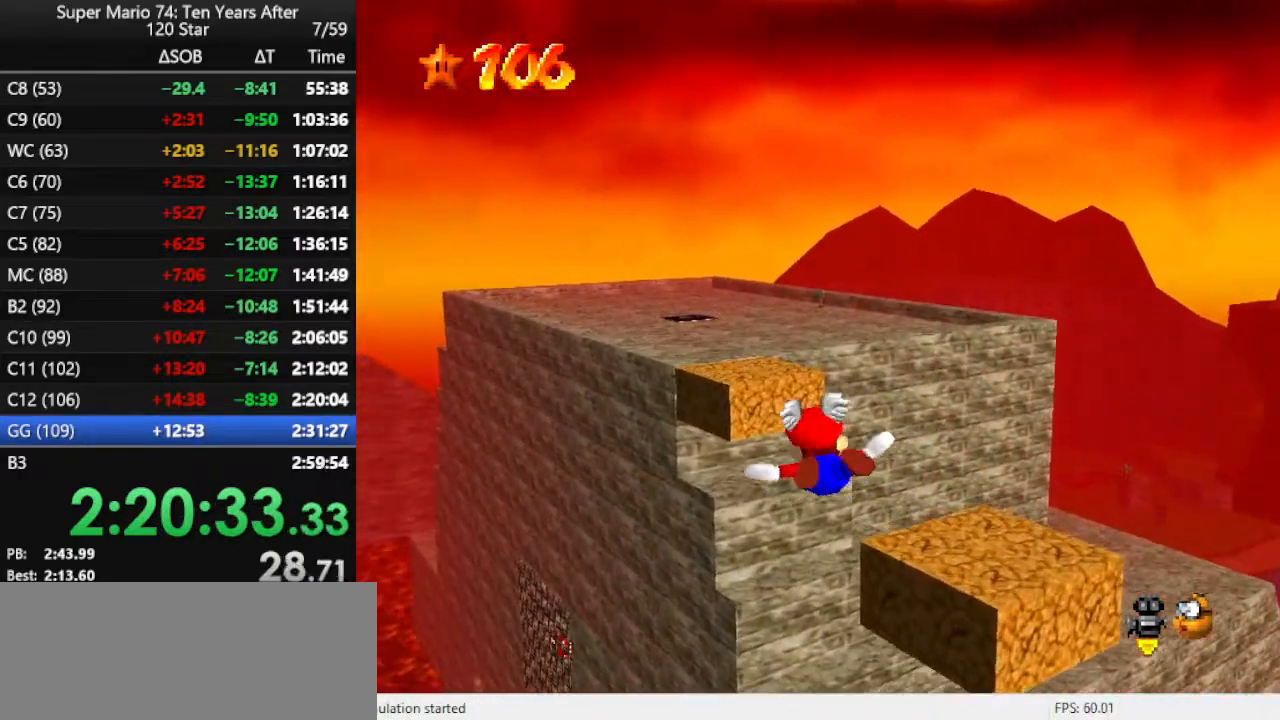
{"buttons": [], "left_stick": "center", "events": []}
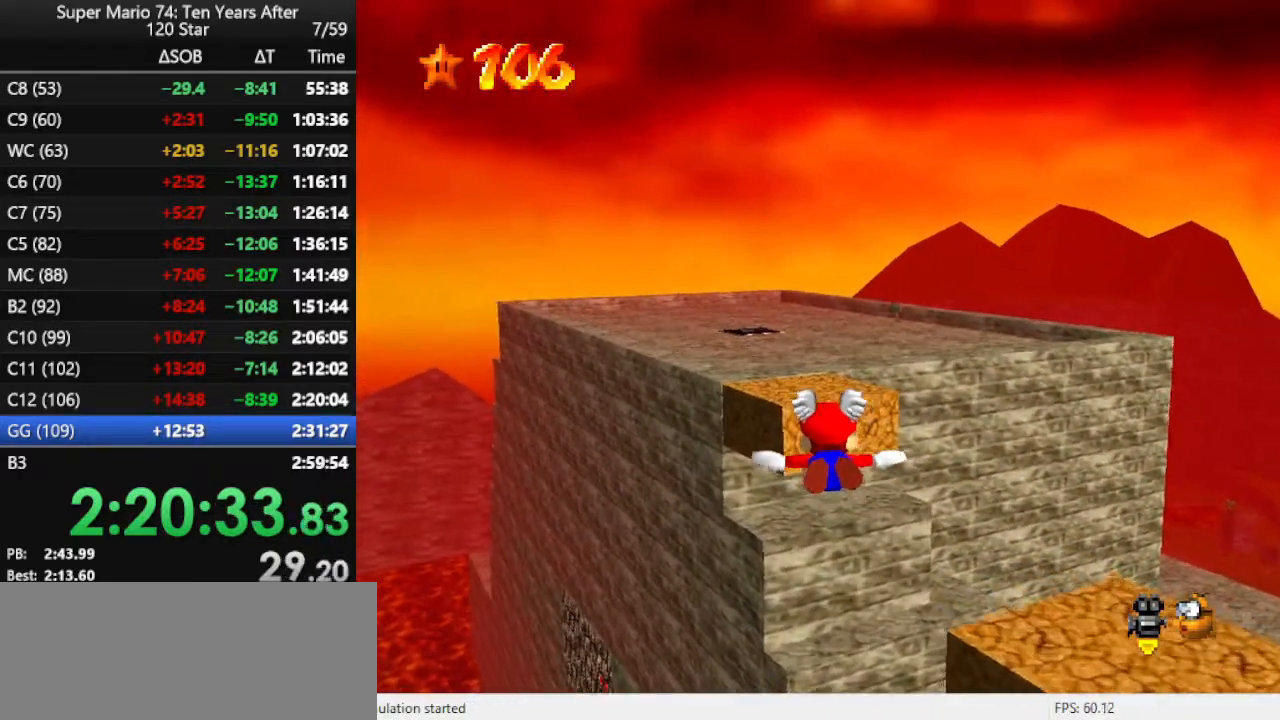
{"buttons": [], "left_stick": "center", "events": []}
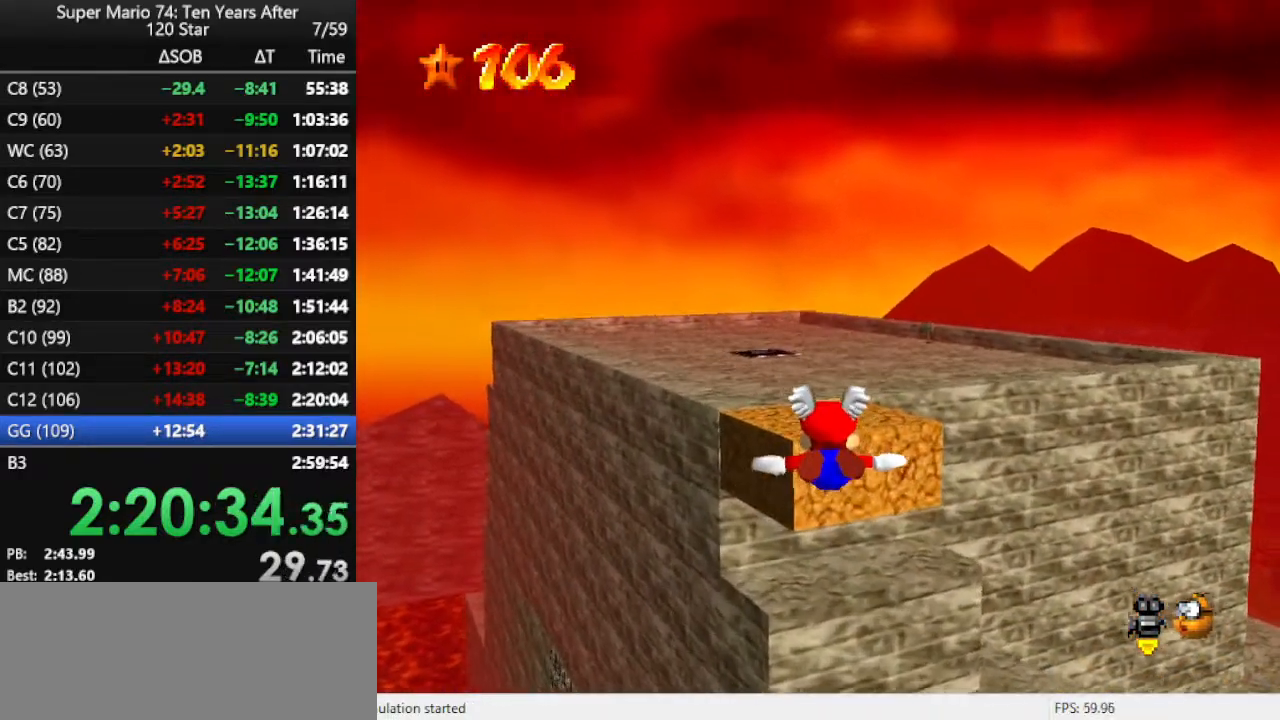
{"buttons": [], "left_stick": "center", "events": []}
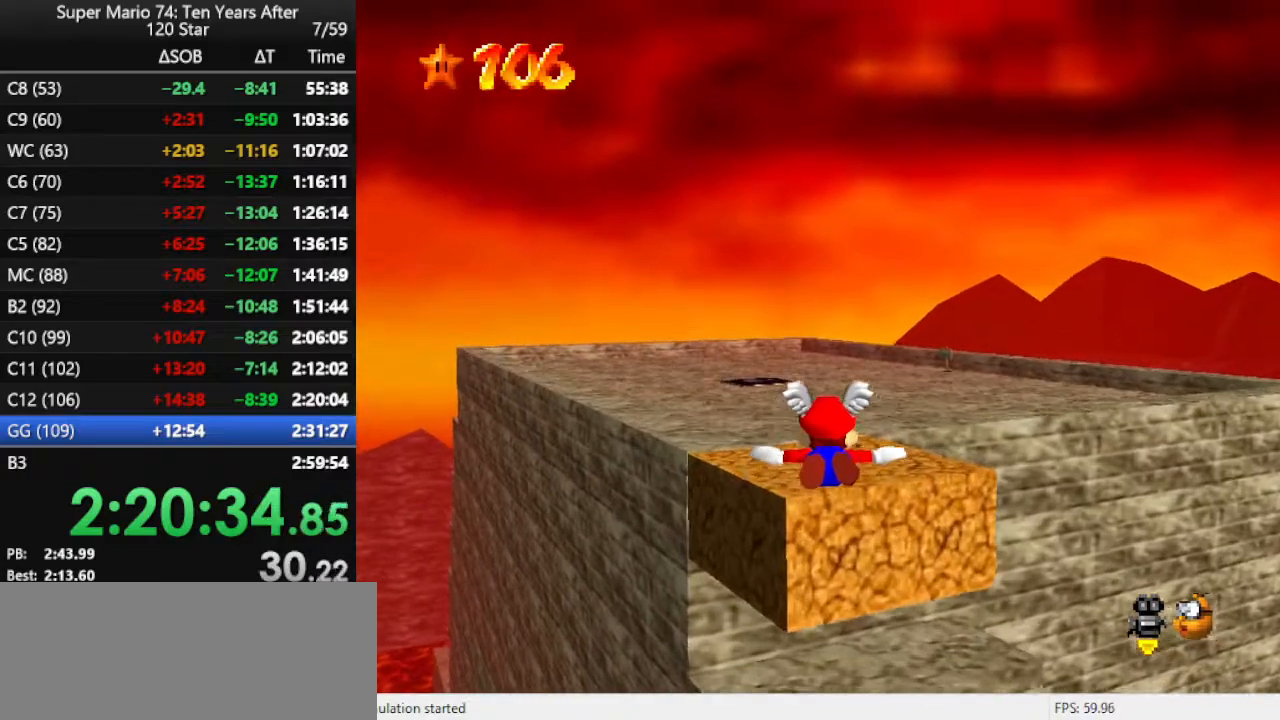
{"buttons": [], "left_stick": "up", "events": [[67, "left_stick", "up"]]}
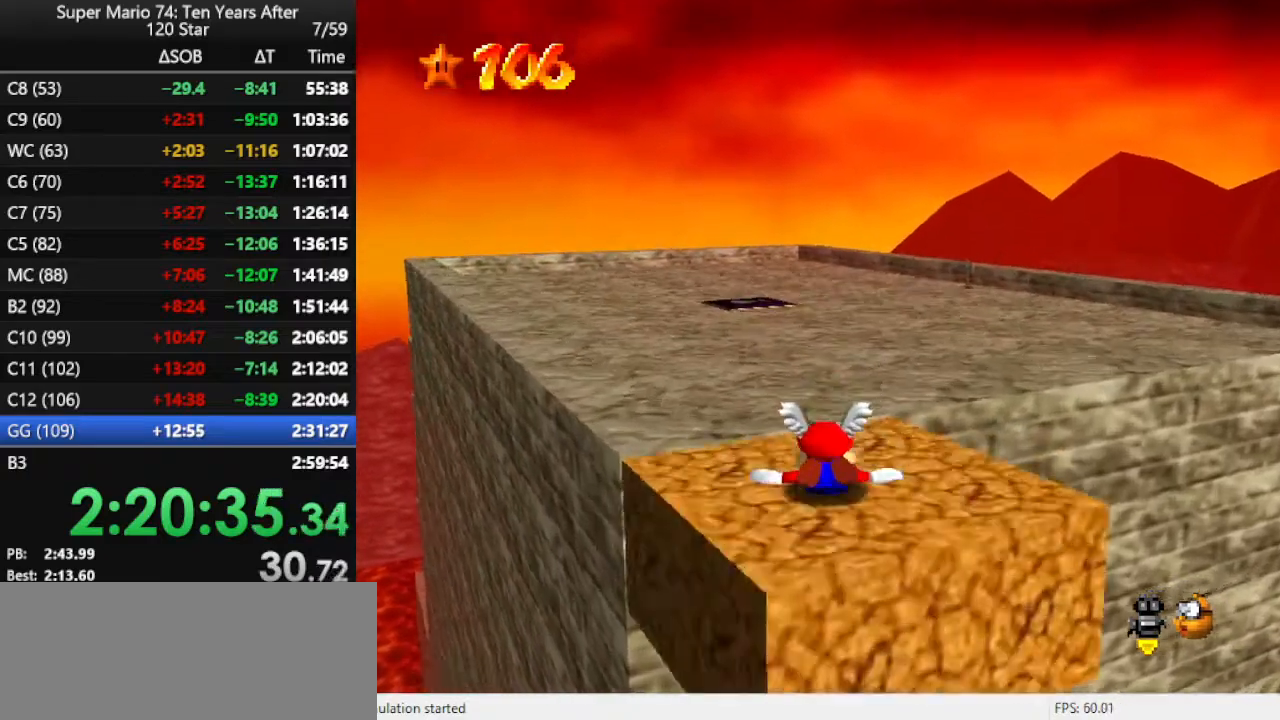
{"buttons": [], "left_stick": "up", "events": [[67, "A", "down"], [133, "A", "up"], [233, "A", "down"], [333, "A", "up"]]}
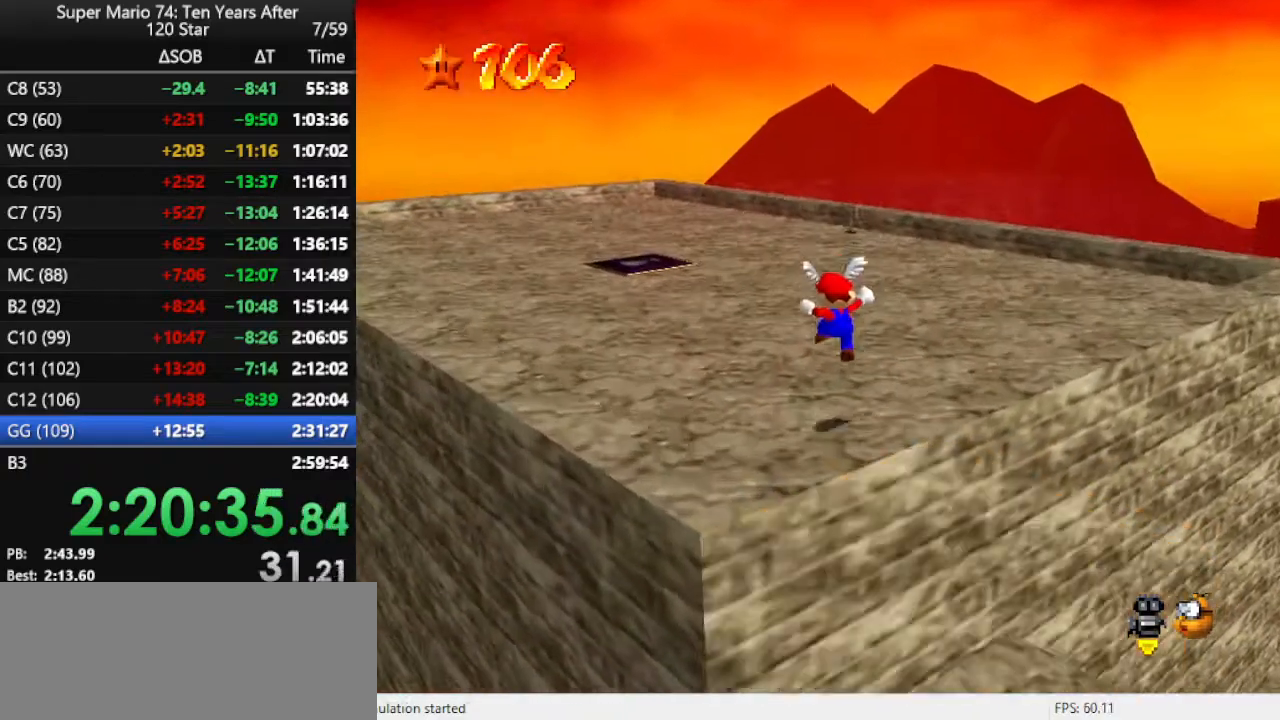
{"buttons": ["A", "B"], "left_stick": "up", "events": [[233, "A", "down"], [233, "B", "down"]]}
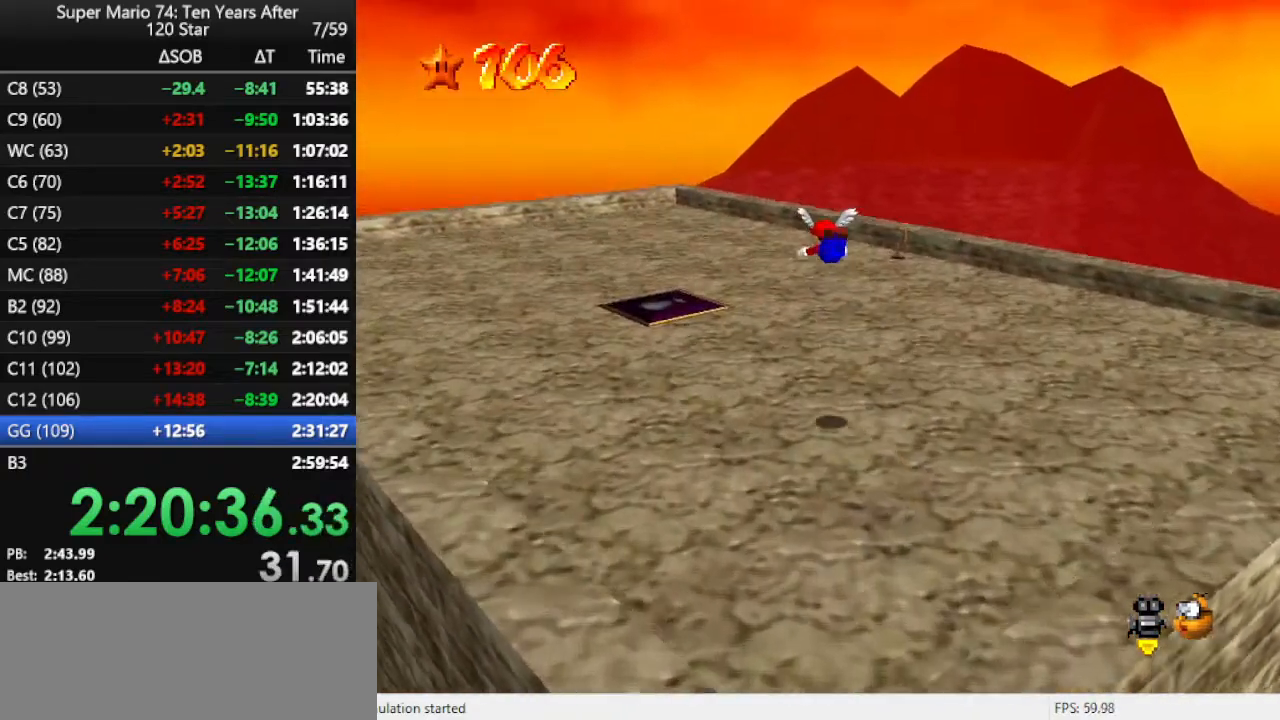
{"buttons": [], "left_stick": "up", "events": [[100, "B", "up"], [133, "A", "up"]]}
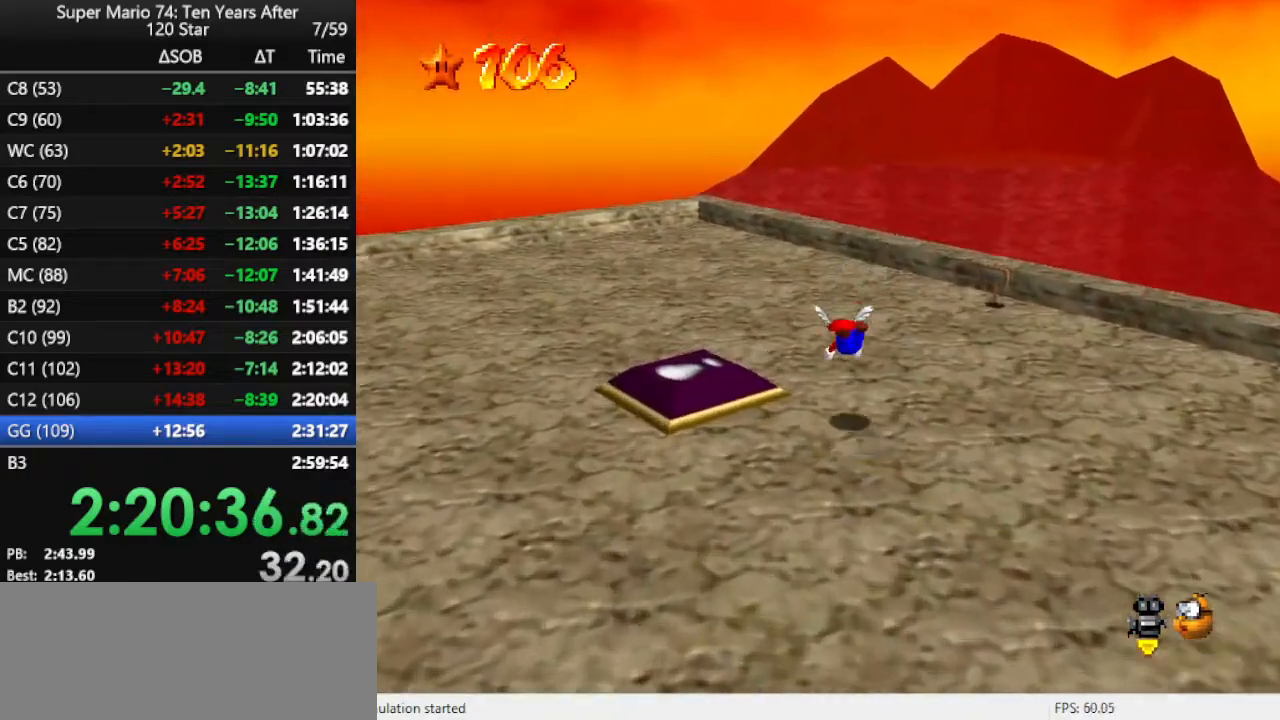
{"buttons": [], "left_stick": "up", "events": [[167, "A", "down"], [233, "A", "up"], [367, "A", "down"], [400, "A", "up"]]}
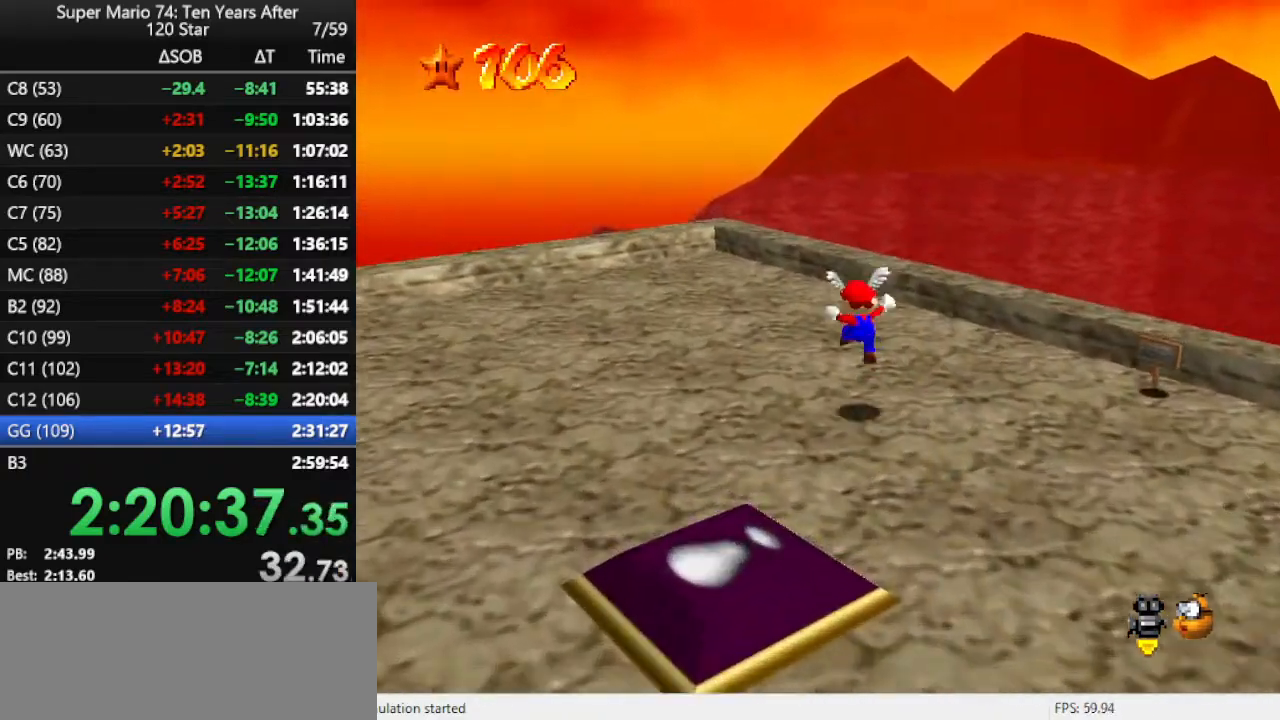
{"buttons": [], "left_stick": "down-left", "events": [[233, "A", "down"], [300, "A", "up"], [300, "left_stick", "center"], [433, "left_stick", "down-left"]]}
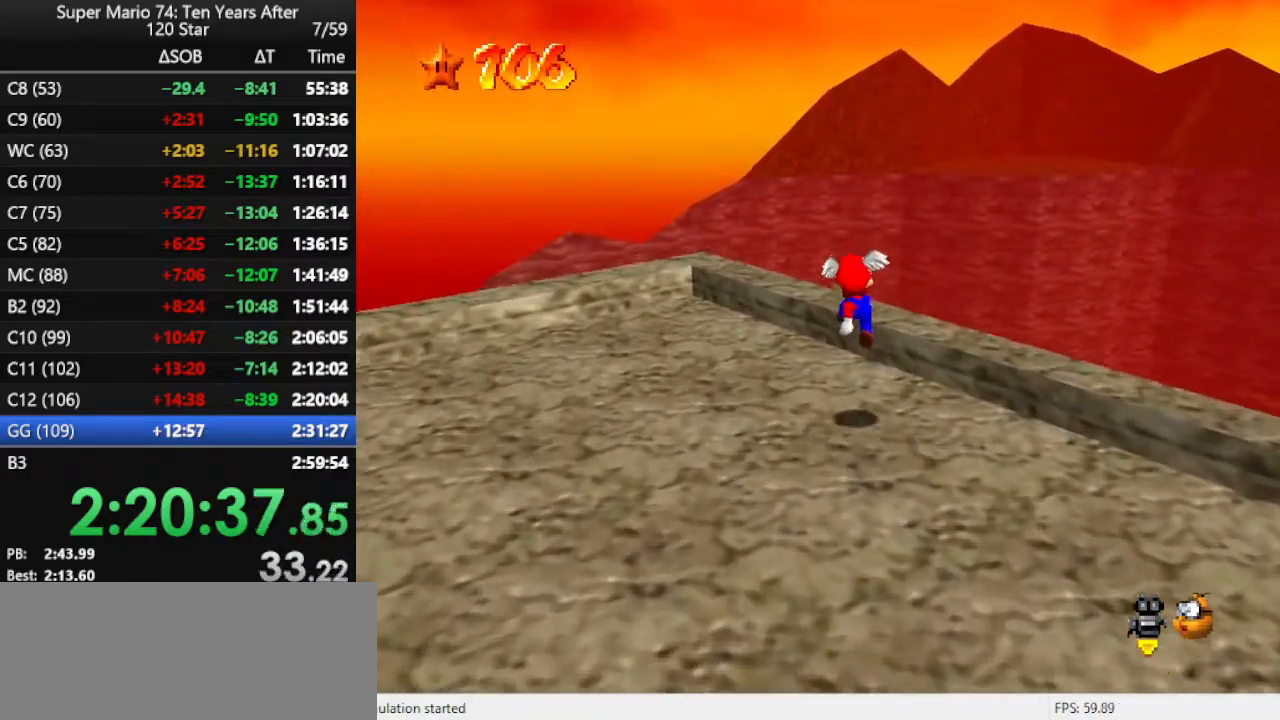
{"buttons": [], "left_stick": "down-left", "events": [[267, "A", "down"], [333, "A", "up"]]}
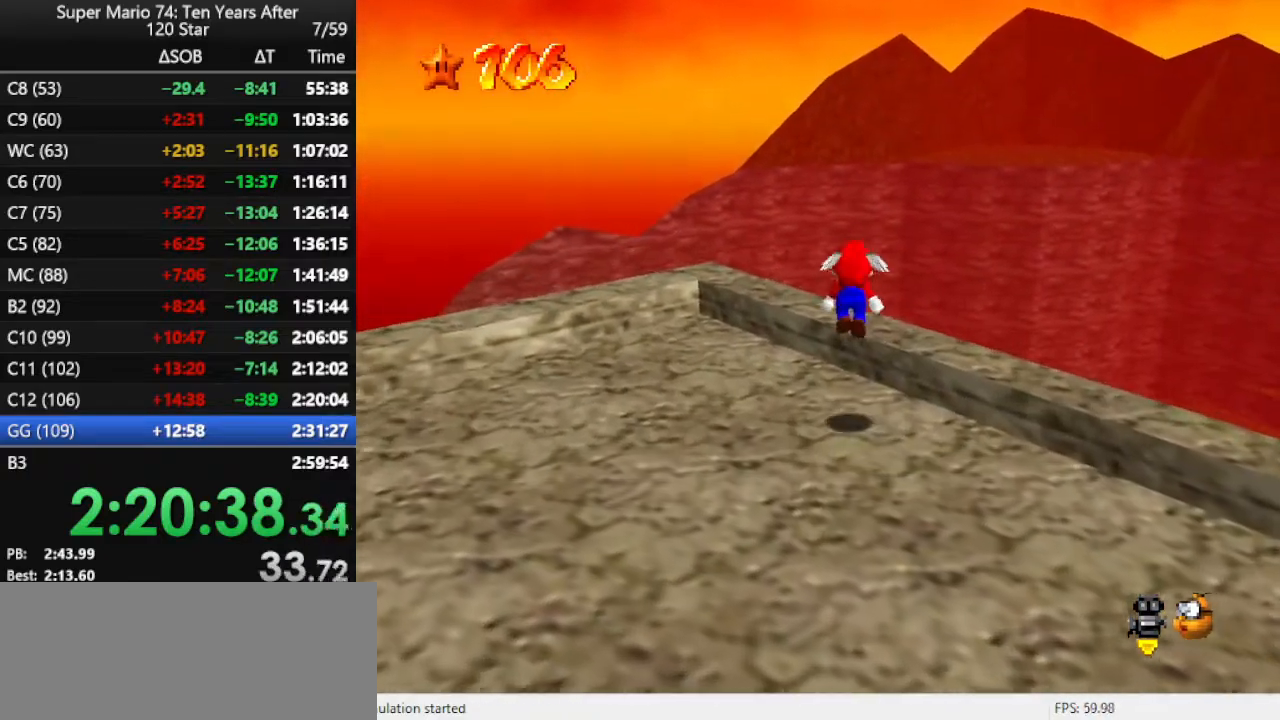
{"buttons": ["A"], "left_stick": "up", "events": [[167, "left_stick", "up"], [300, "A", "down"]]}